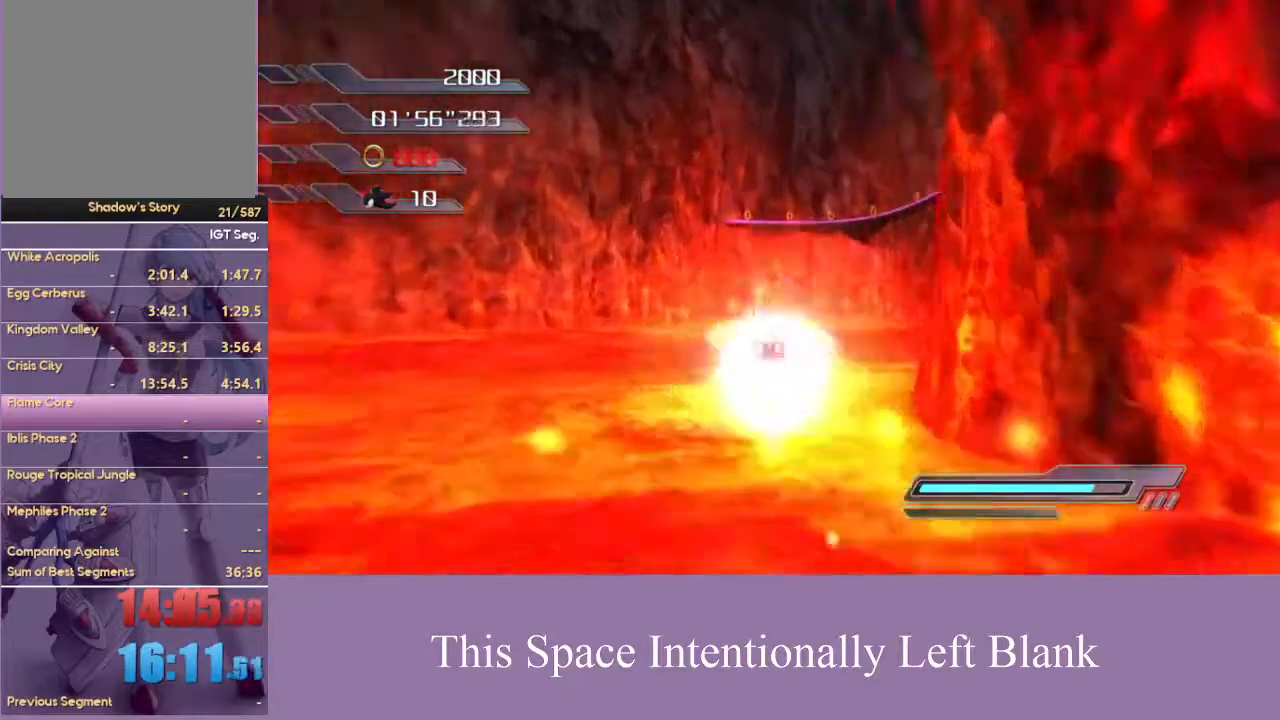
Gameplay with a controller (Xbox layout); each line is a JSON object with the inputs held at the frame after it. "events" lists button and stick changes between this image and that frame as [ms after this image, input, new state], when the widget could be followed in between. Not read: L3 R3 START Y.
{"buttons": [], "left_stick": "up", "right_stick": "center", "events": []}
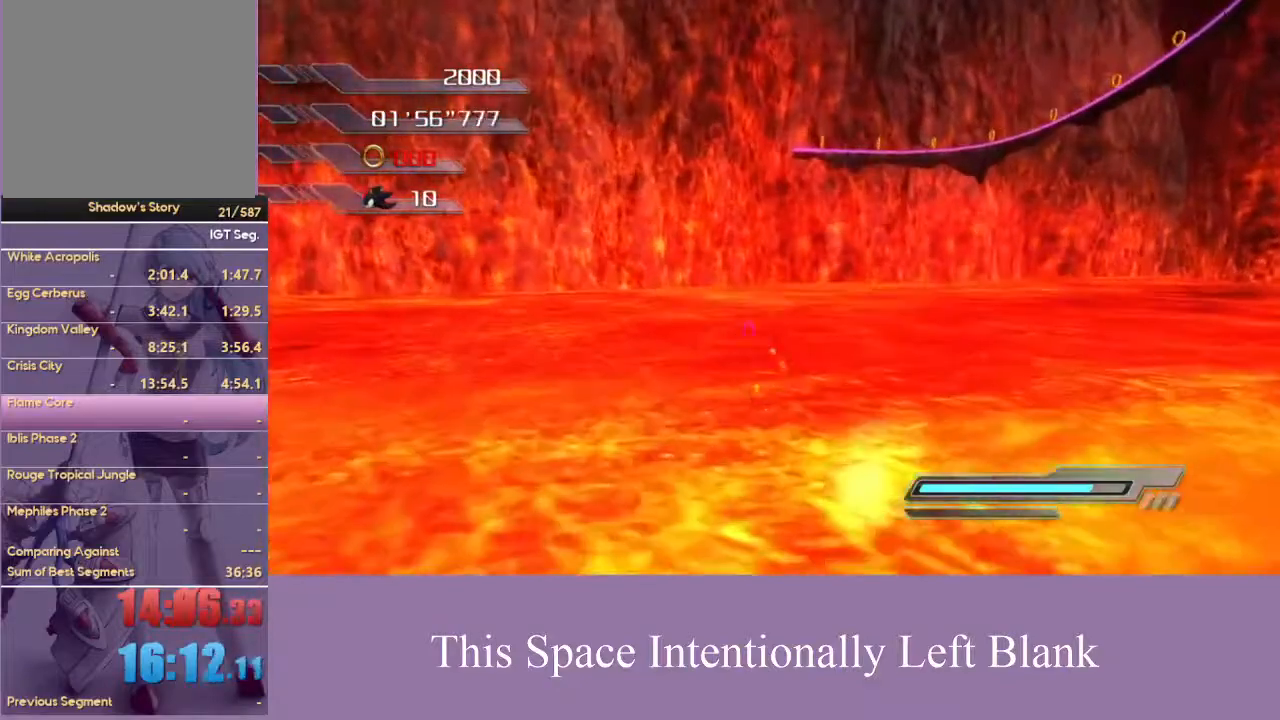
{"buttons": [], "left_stick": "up", "right_stick": "center", "events": []}
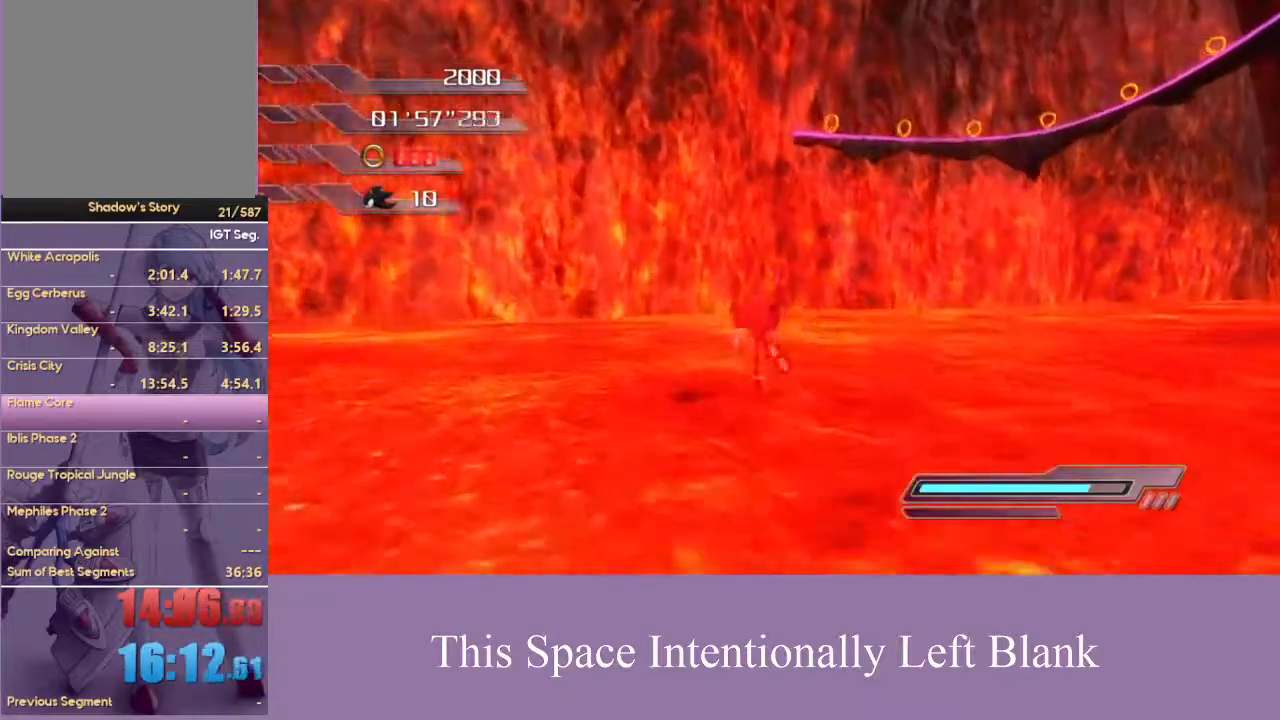
{"buttons": [], "left_stick": "center", "right_stick": "center", "events": [[267, "A", "down"], [400, "A", "up"], [400, "left_stick", "center"]]}
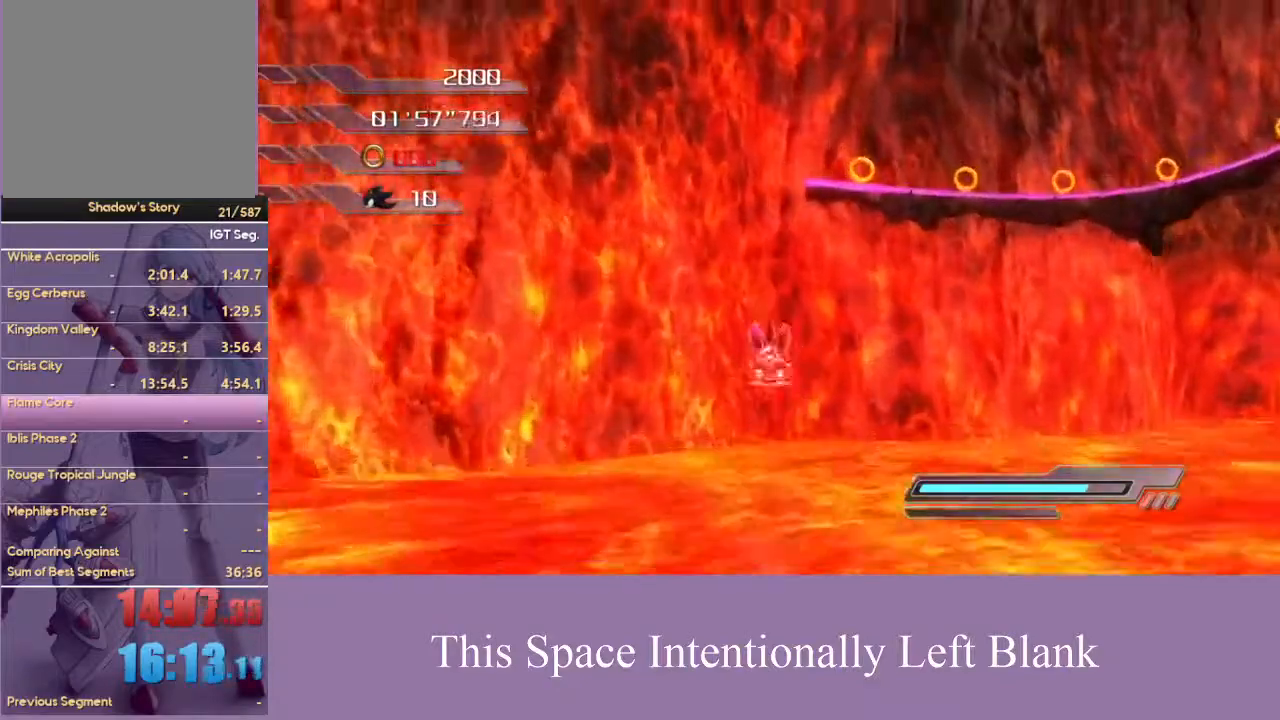
{"buttons": [], "left_stick": "right", "right_stick": "center", "events": [[67, "left_stick", "right"]]}
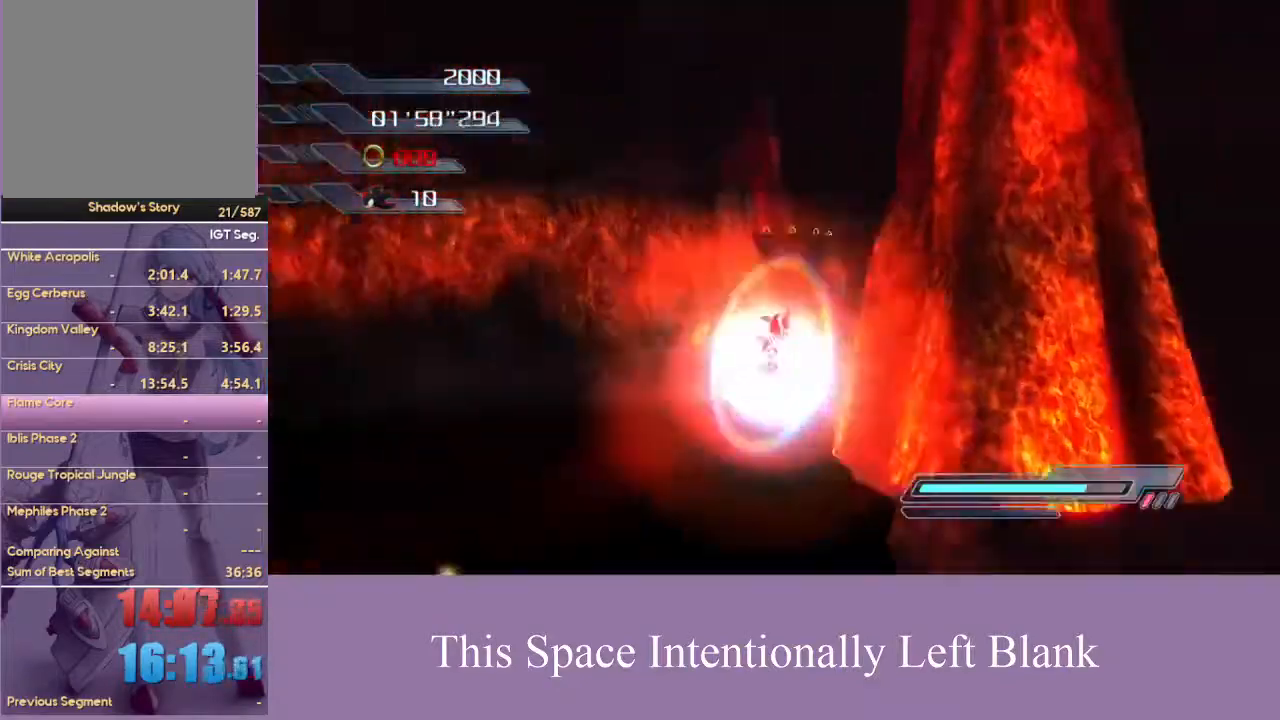
{"buttons": [], "left_stick": "right", "right_stick": "center", "events": []}
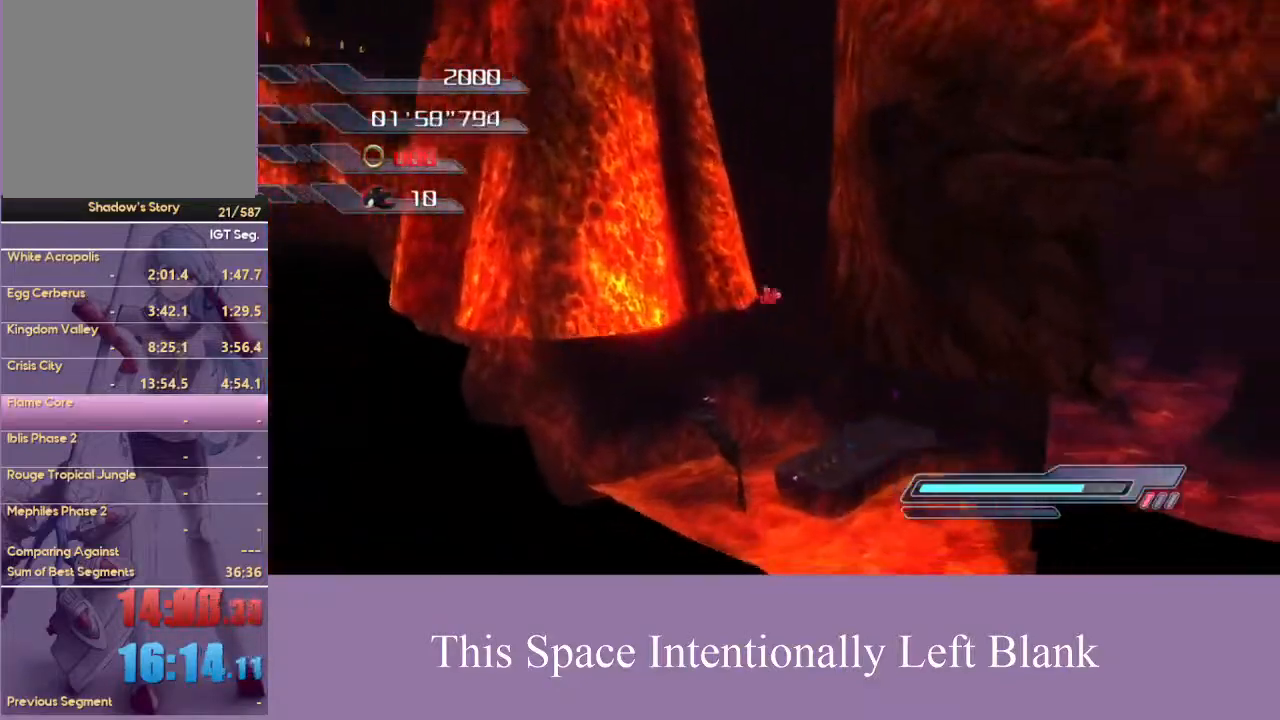
{"buttons": [], "left_stick": "right", "right_stick": "center", "events": []}
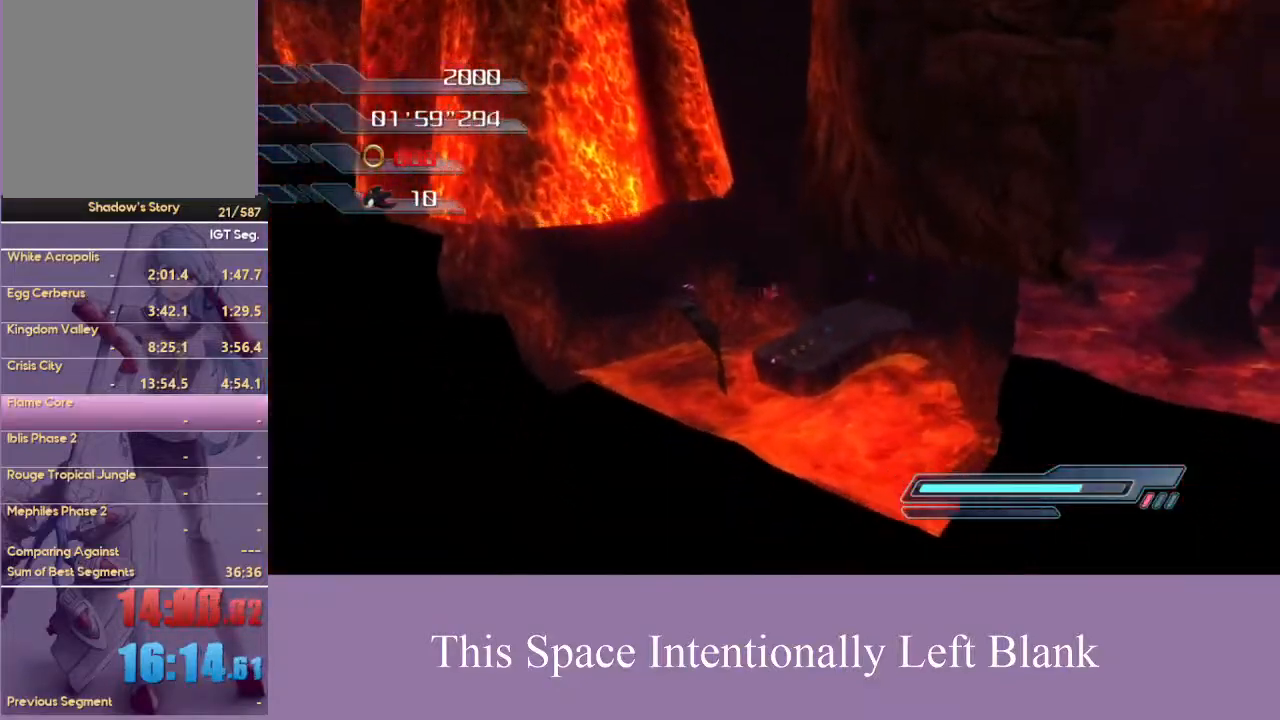
{"buttons": [], "left_stick": "up-right", "right_stick": "center", "events": [[467, "left_stick", "up-right"]]}
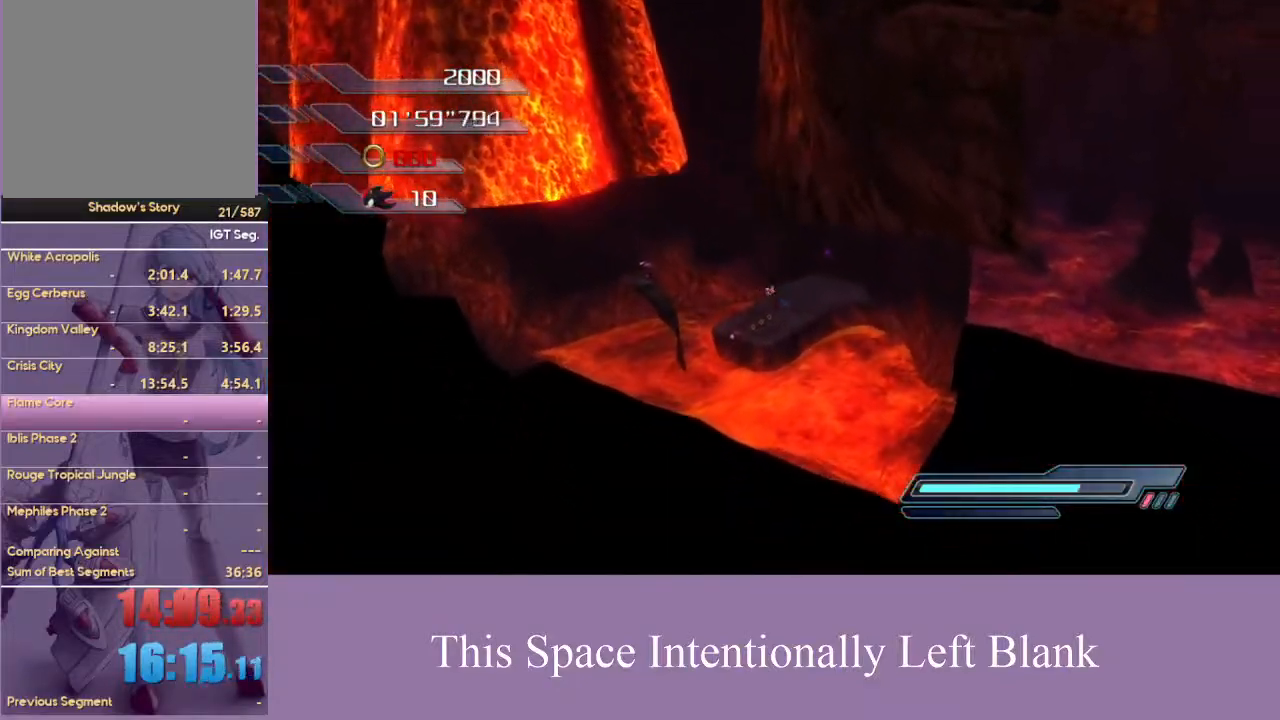
{"buttons": ["A"], "left_stick": "center", "right_stick": "center", "events": [[400, "left_stick", "center"], [467, "A", "down"]]}
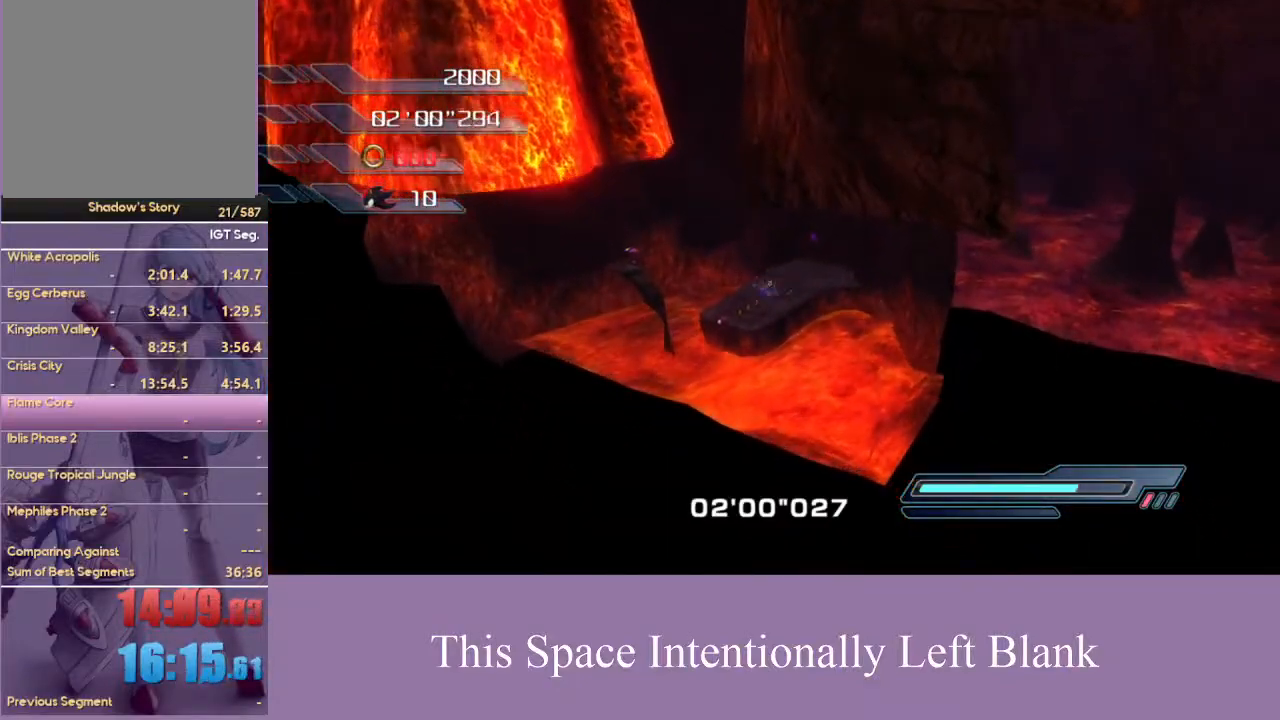
{"buttons": [], "left_stick": "center", "right_stick": "center", "events": [[33, "A", "up"], [233, "A", "down"], [300, "A", "up"], [400, "A", "down"], [467, "A", "up"]]}
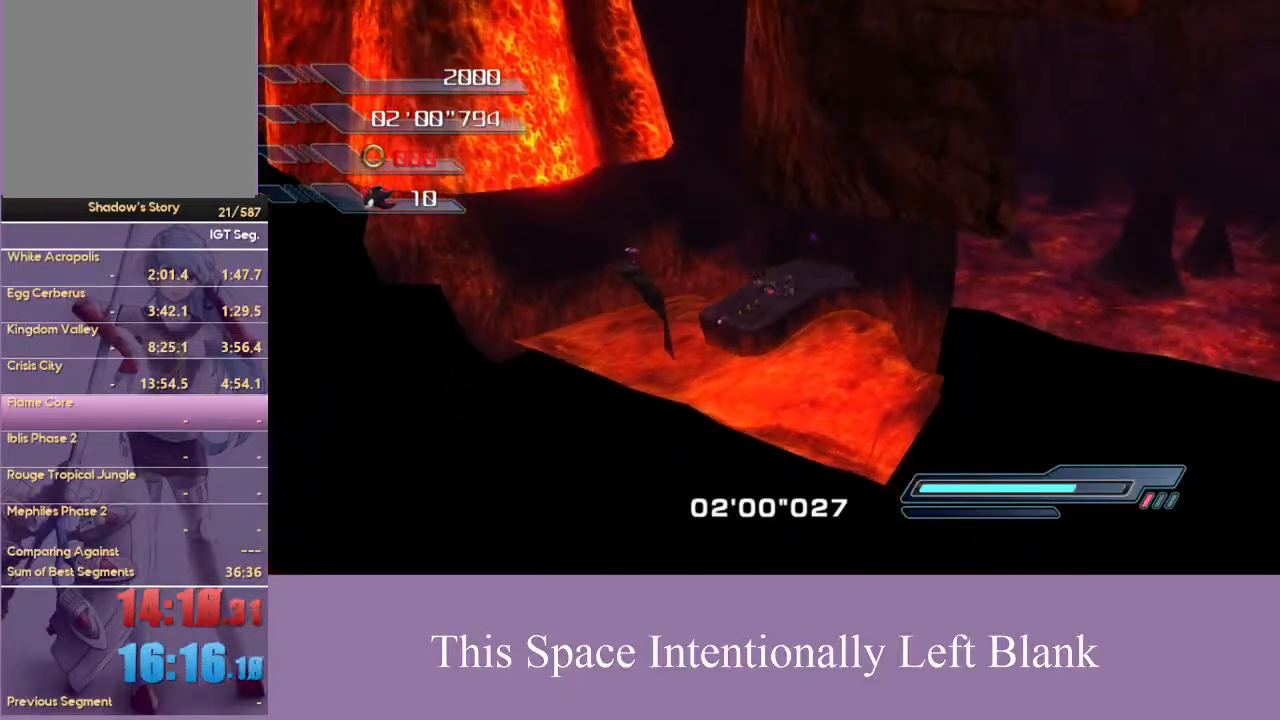
{"buttons": [], "left_stick": "center", "right_stick": "center", "events": [[33, "A", "down"], [100, "A", "up"], [300, "A", "down"], [367, "A", "up"], [433, "A", "down"], [500, "A", "up"]]}
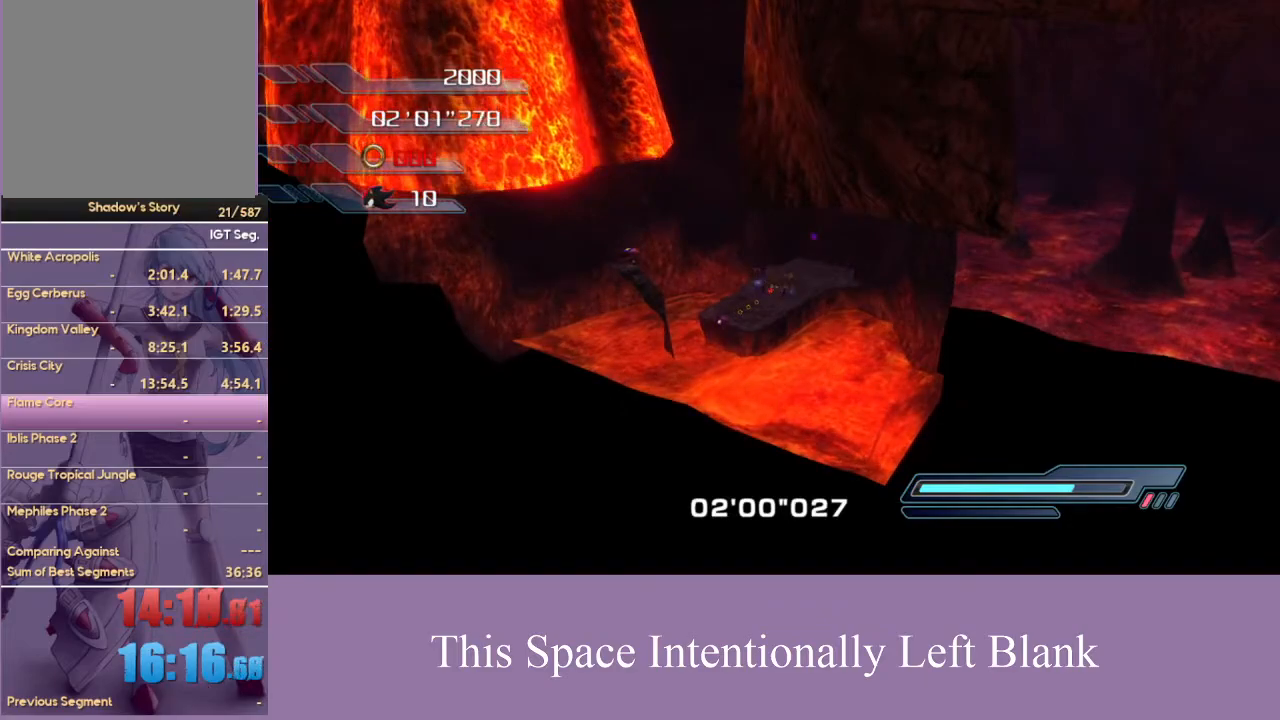
{"buttons": [], "left_stick": "center", "right_stick": "center", "events": [[67, "A", "down"], [133, "A", "up"]]}
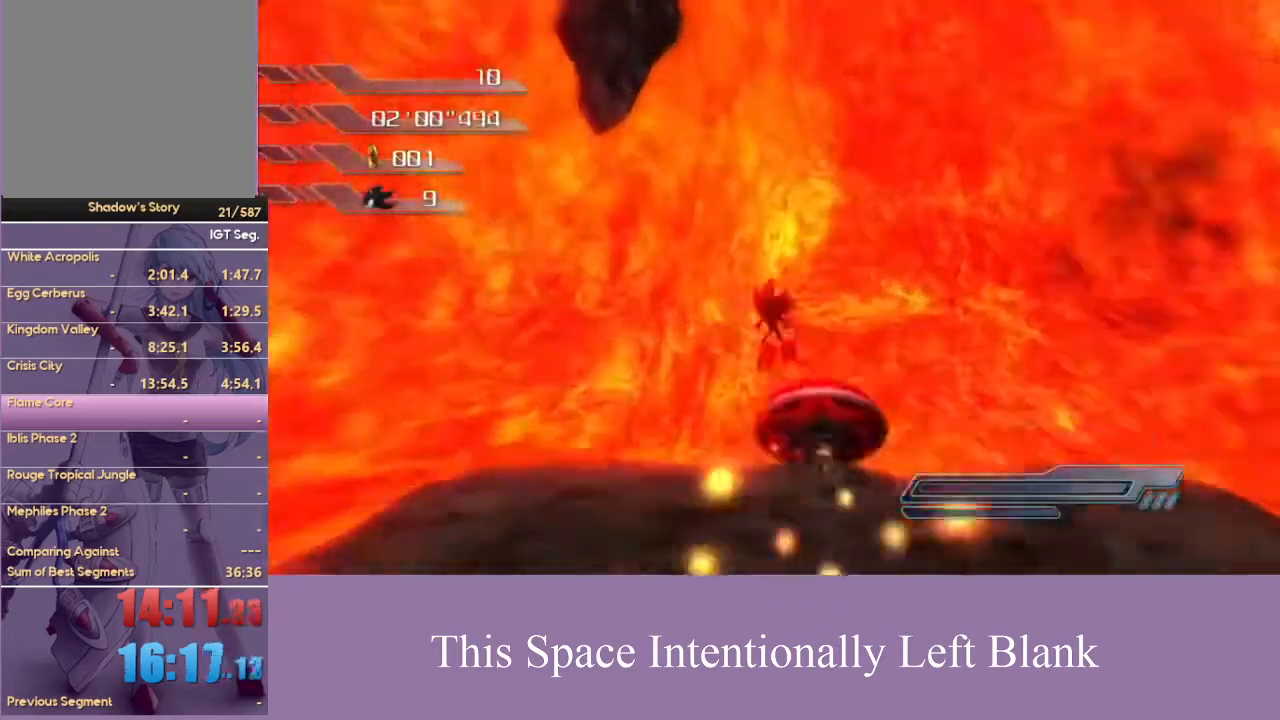
{"buttons": [], "left_stick": "center", "right_stick": "center", "events": []}
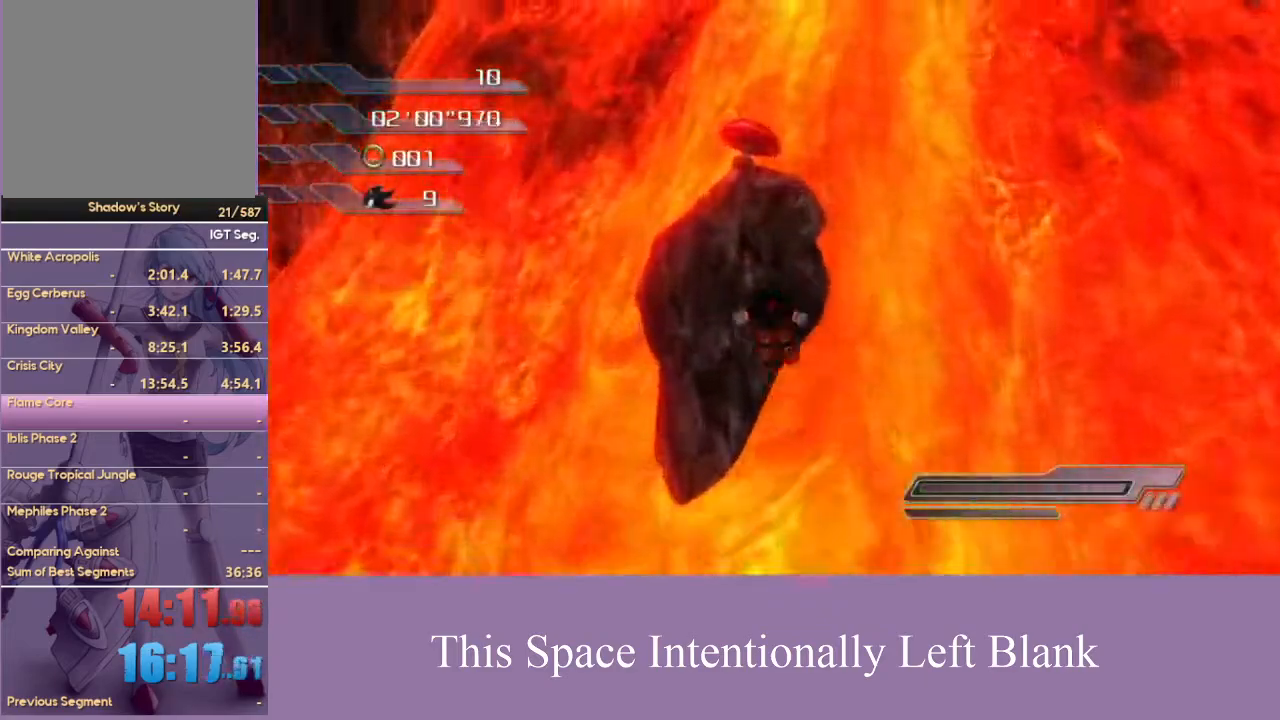
{"buttons": [], "left_stick": "center", "right_stick": "center", "events": []}
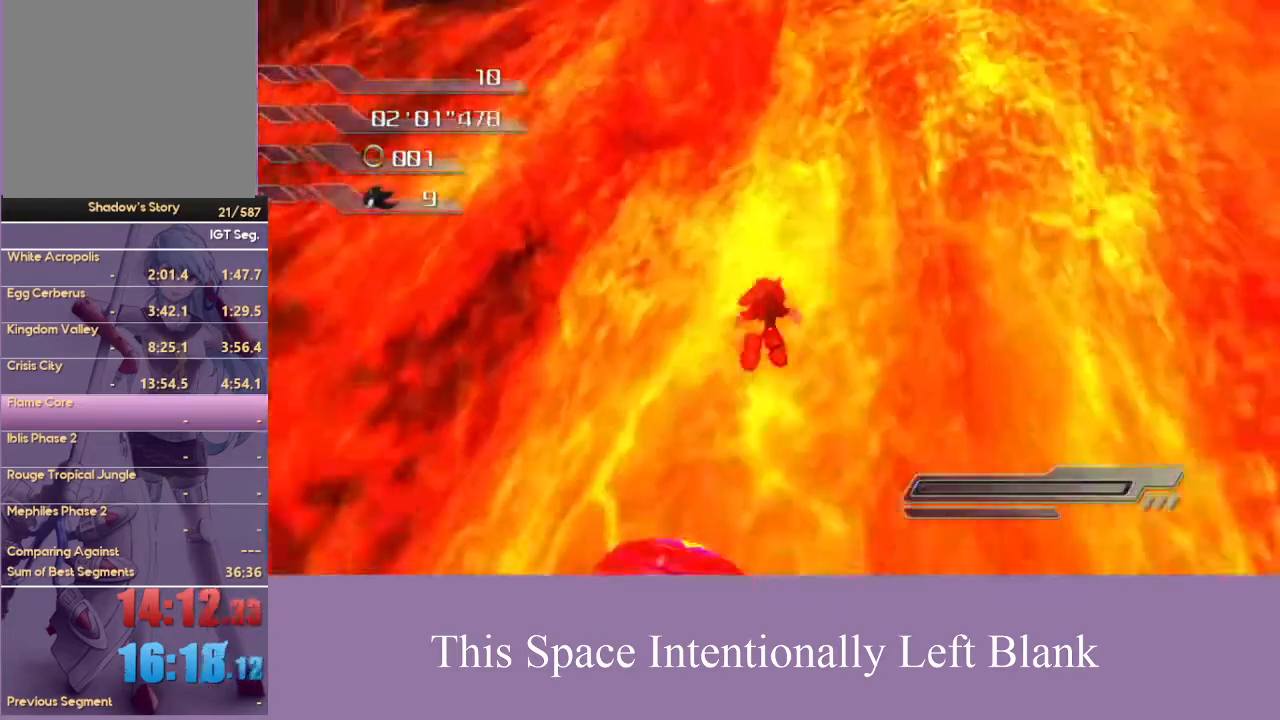
{"buttons": [], "left_stick": "center", "right_stick": "center", "events": []}
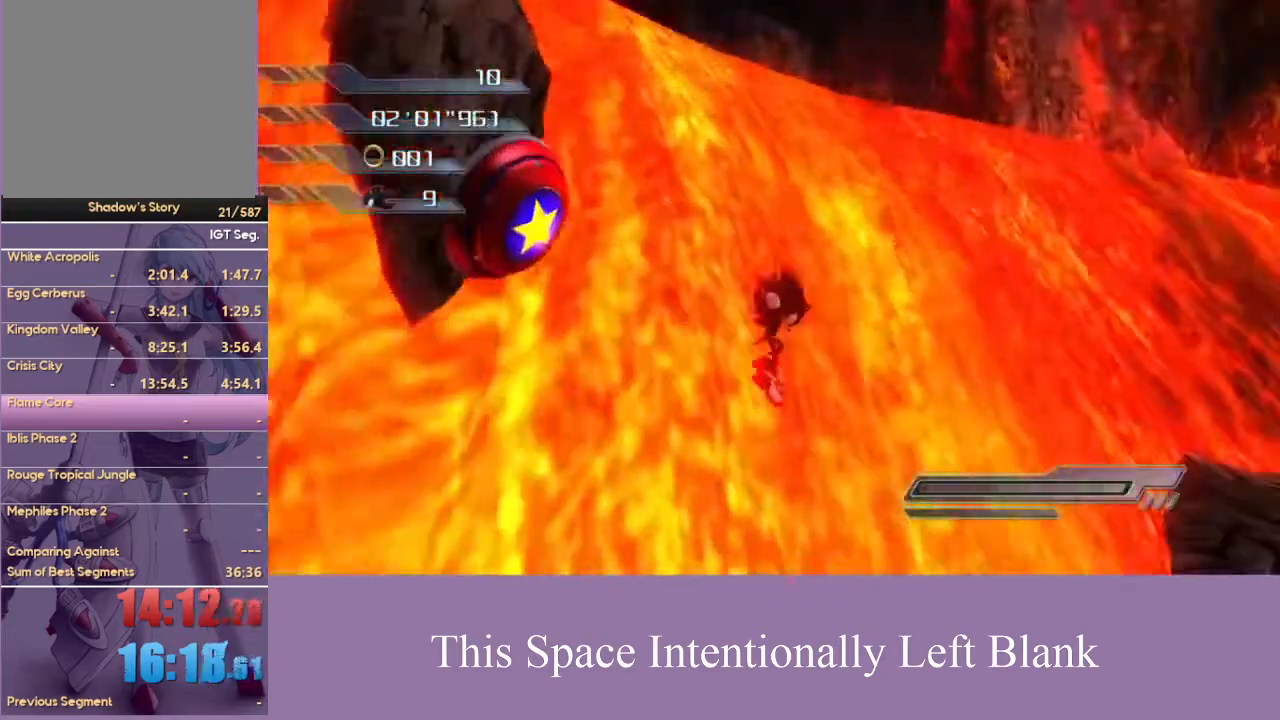
{"buttons": [], "left_stick": "center", "right_stick": "center", "events": []}
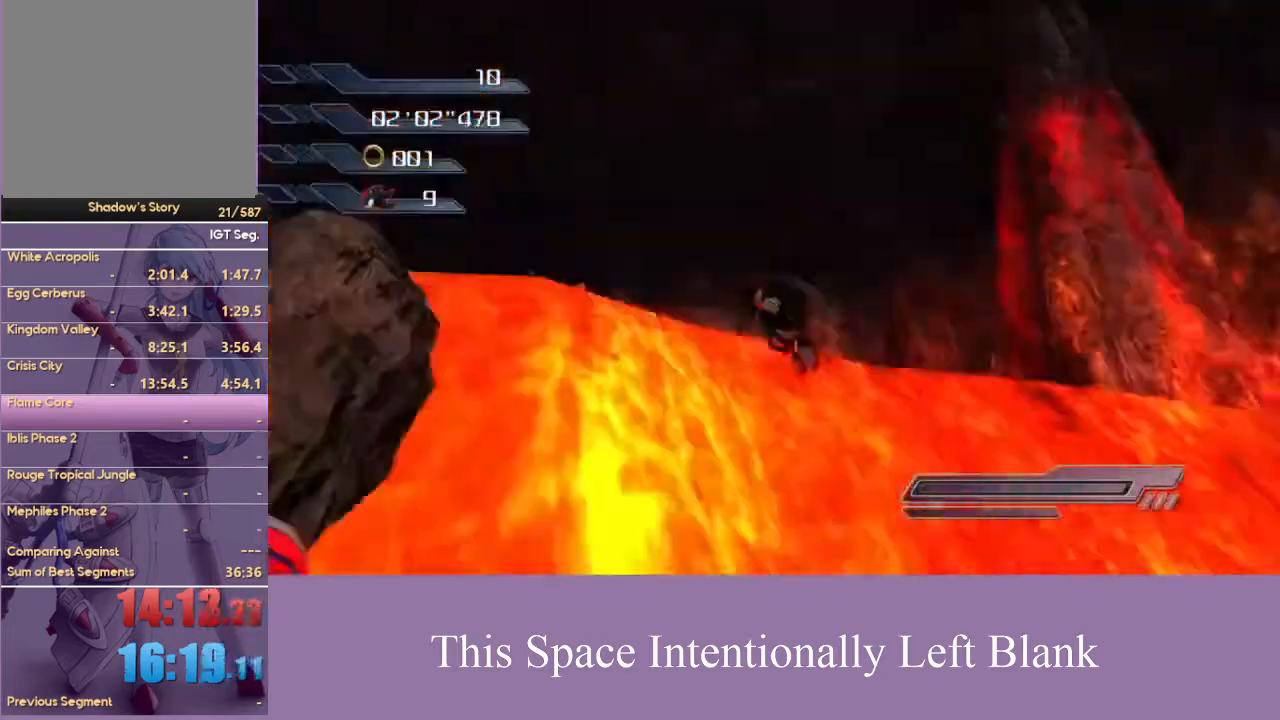
{"buttons": [], "left_stick": "center", "right_stick": "center", "events": [[200, "A", "down"], [300, "A", "up"], [367, "A", "down"], [433, "A", "up"]]}
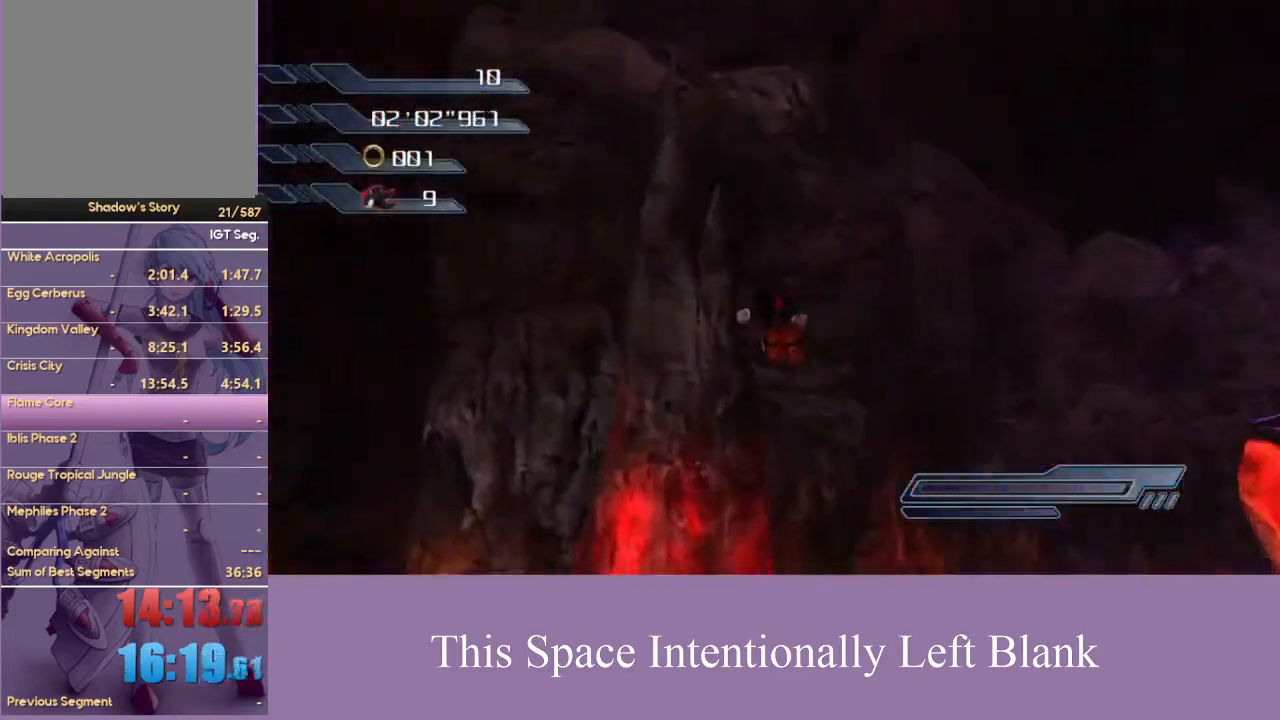
{"buttons": ["A"], "left_stick": "center", "right_stick": "center", "events": [[33, "A", "down"], [100, "A", "up"], [167, "A", "down"], [233, "A", "up"], [300, "A", "down"], [367, "A", "up"], [467, "A", "down"]]}
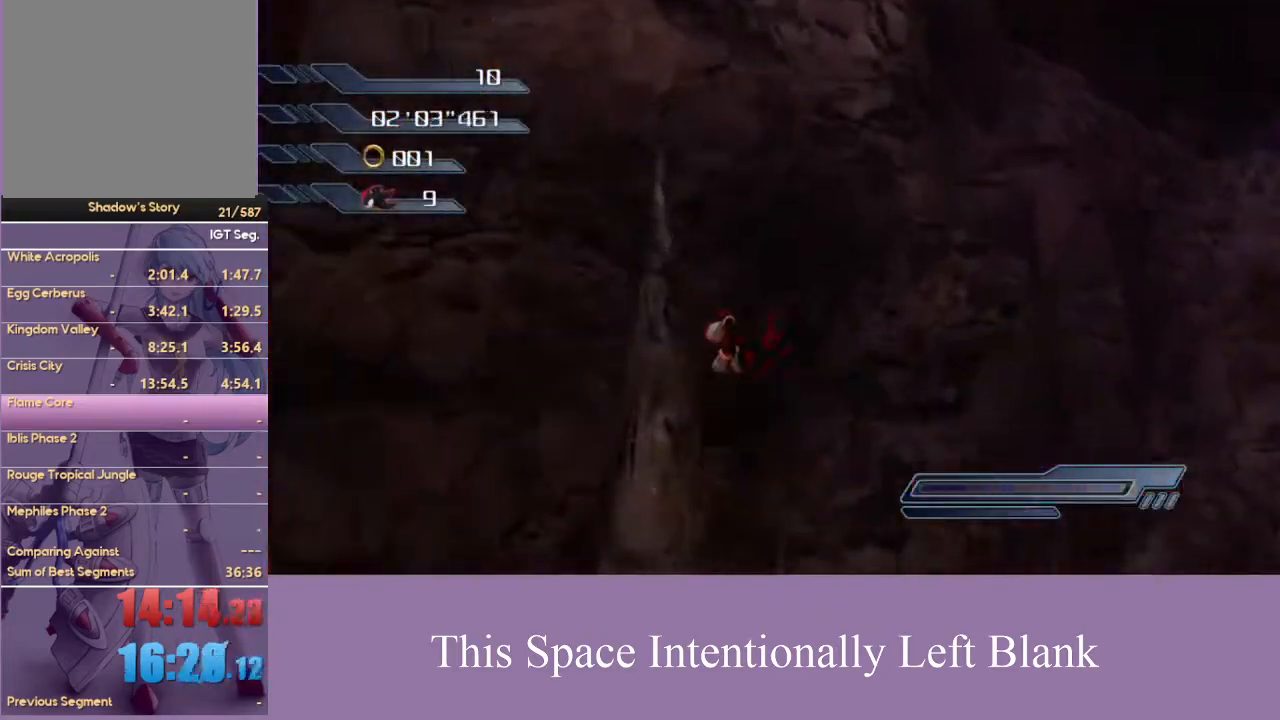
{"buttons": ["A"], "left_stick": "center", "right_stick": "center", "events": [[33, "A", "up"], [100, "A", "down"], [167, "A", "up"], [233, "A", "down"], [300, "A", "up"], [367, "A", "down"], [433, "A", "up"], [500, "A", "down"]]}
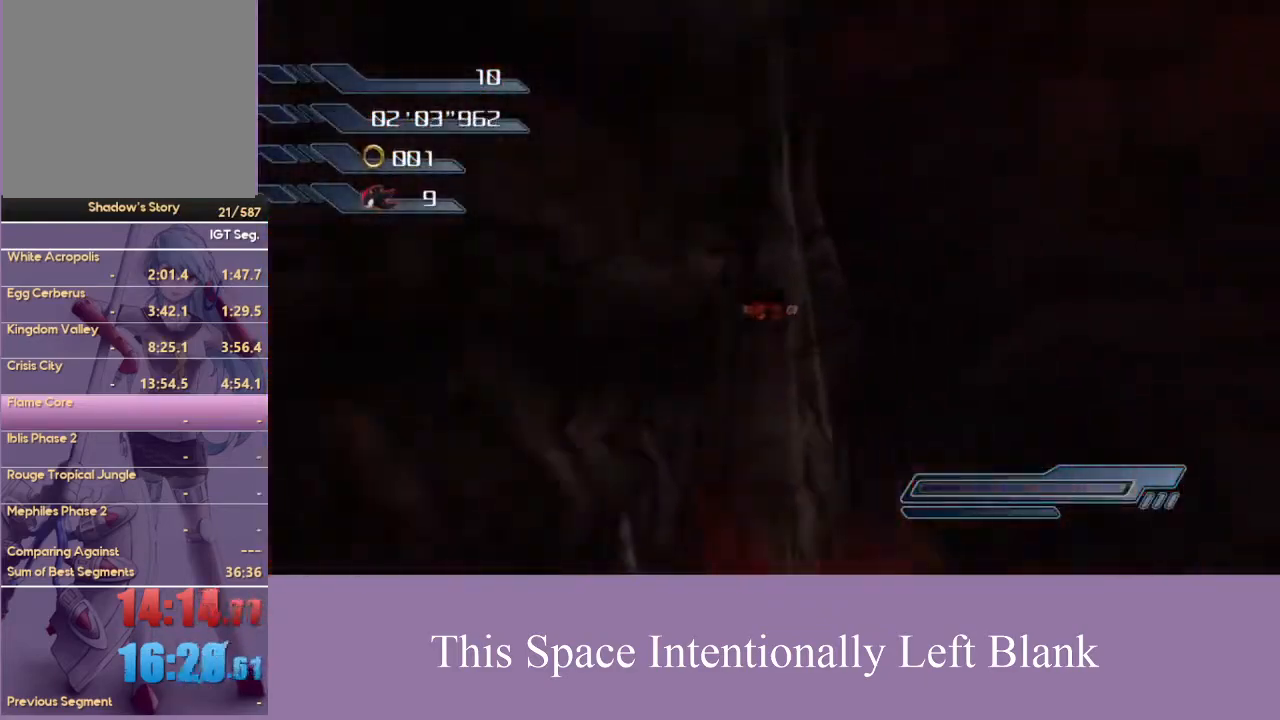
{"buttons": [], "left_stick": "left", "right_stick": "center", "events": [[67, "A", "up"], [133, "A", "down"], [167, "left_stick", "up-left"], [233, "A", "up"], [300, "left_stick", "left"]]}
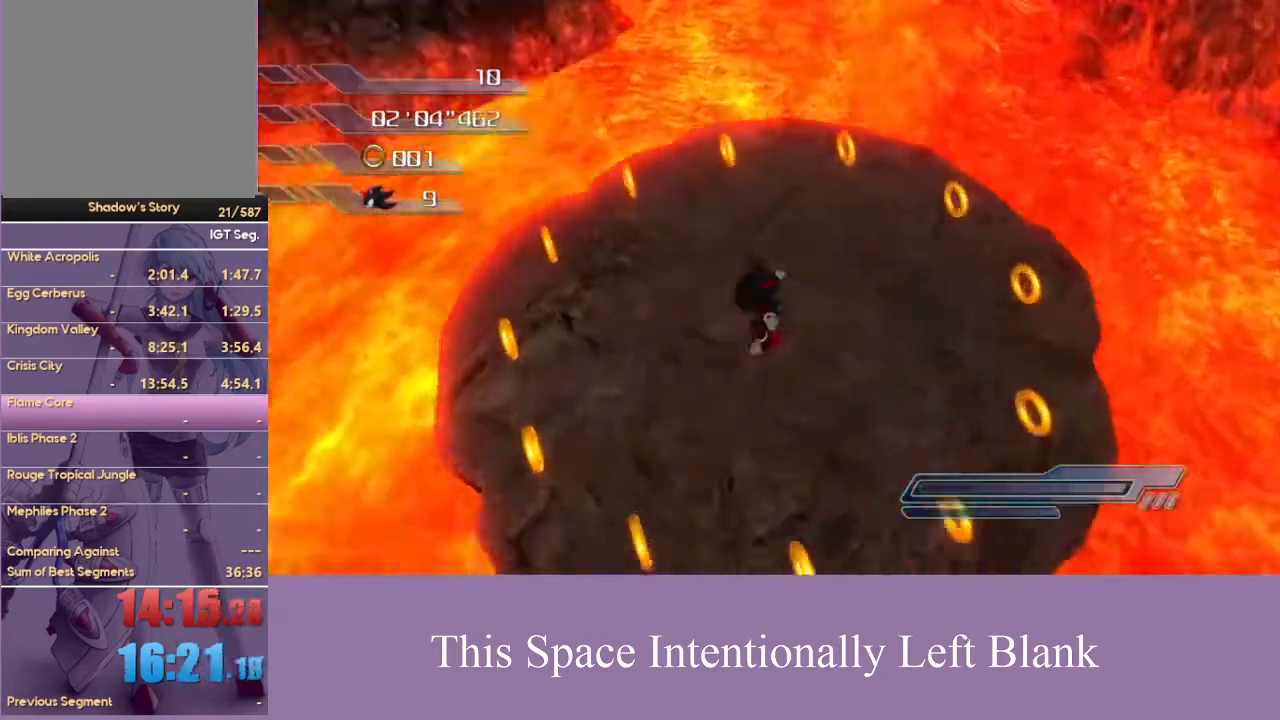
{"buttons": [], "left_stick": "up", "right_stick": "center", "events": [[200, "left_stick", "up-left"], [267, "A", "down"], [300, "left_stick", "up"], [467, "A", "up"]]}
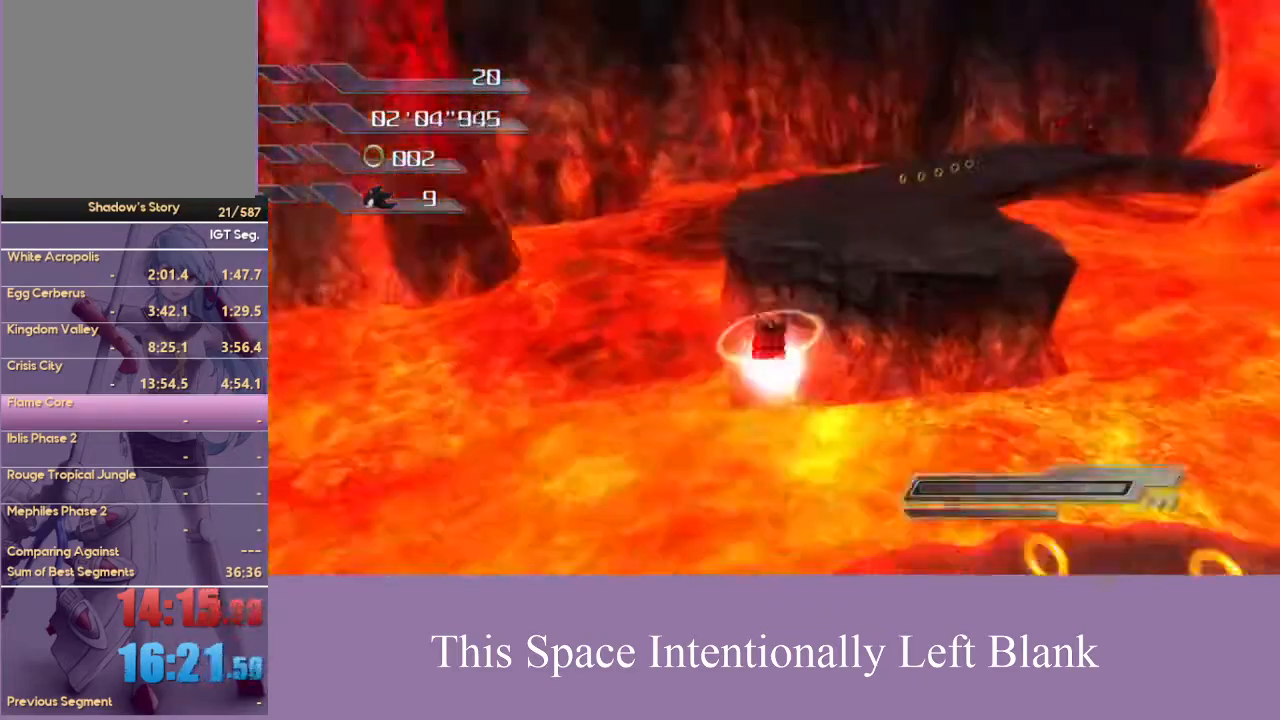
{"buttons": [], "left_stick": "up", "right_stick": "center", "events": []}
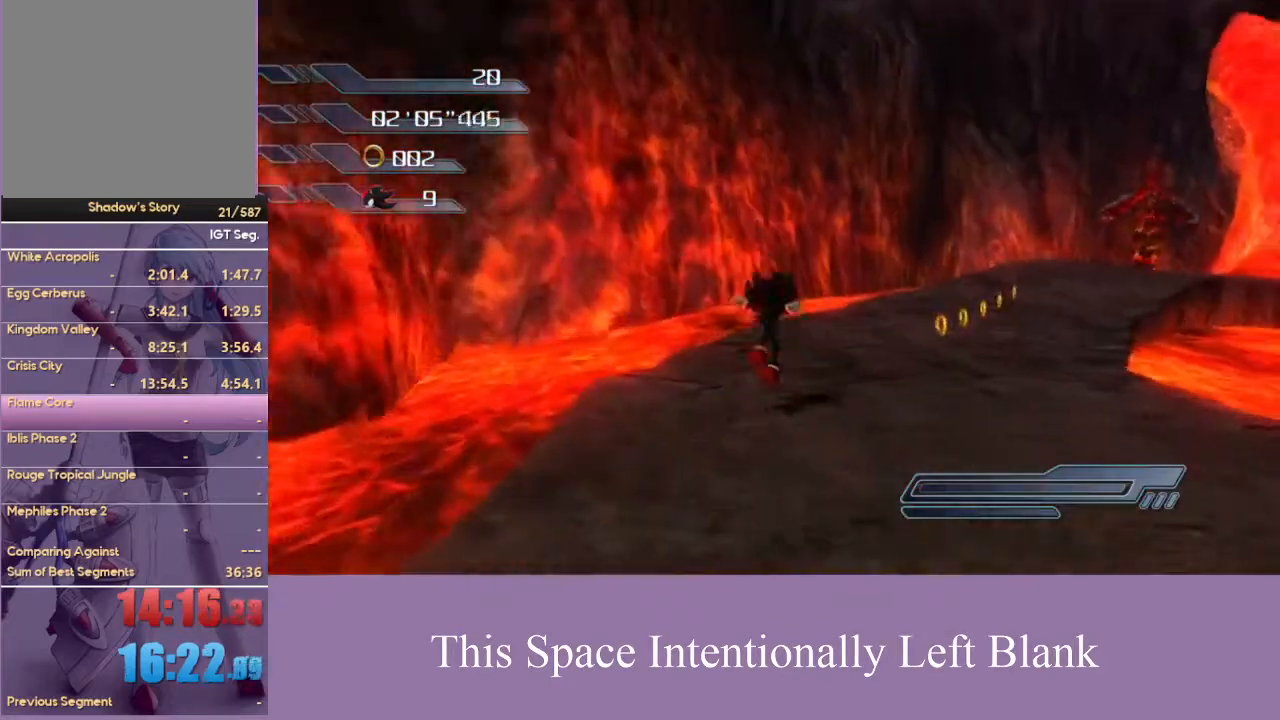
{"buttons": [], "left_stick": "up", "right_stick": "center", "events": [[233, "A", "down"], [333, "A", "up"]]}
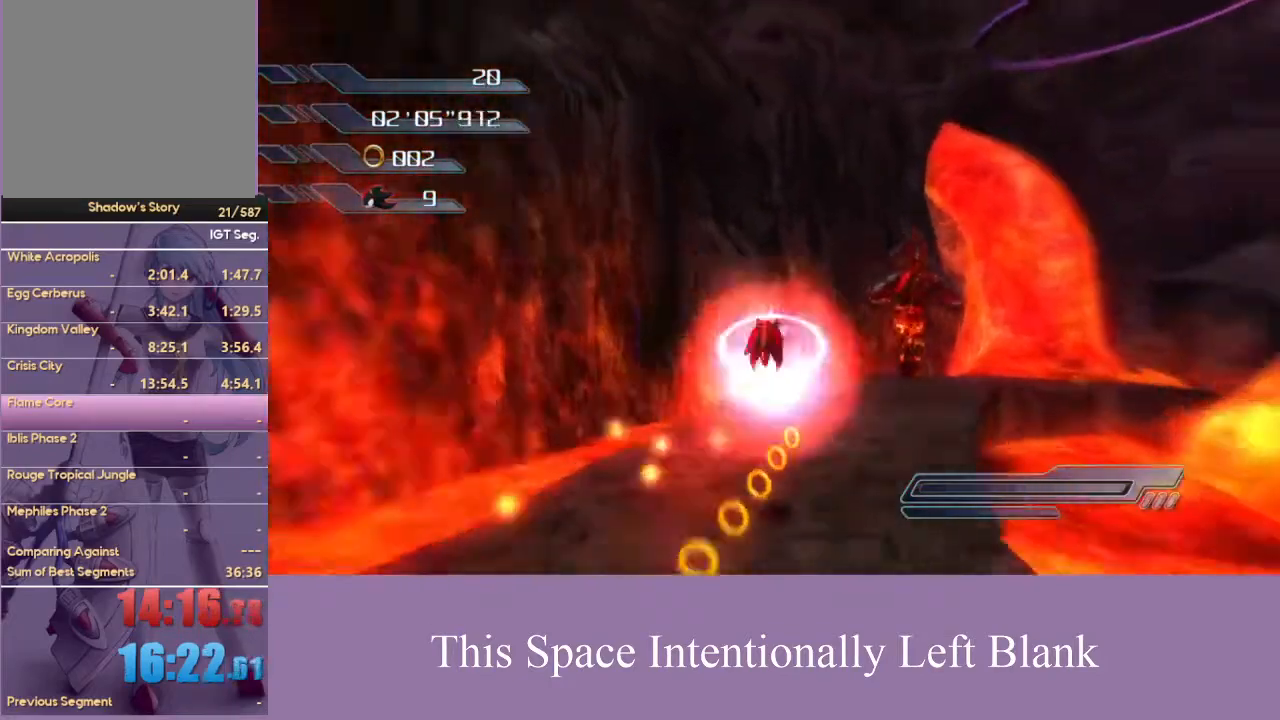
{"buttons": [], "left_stick": "down-left", "right_stick": "center", "events": [[233, "left_stick", "up-left"], [367, "left_stick", "down-left"]]}
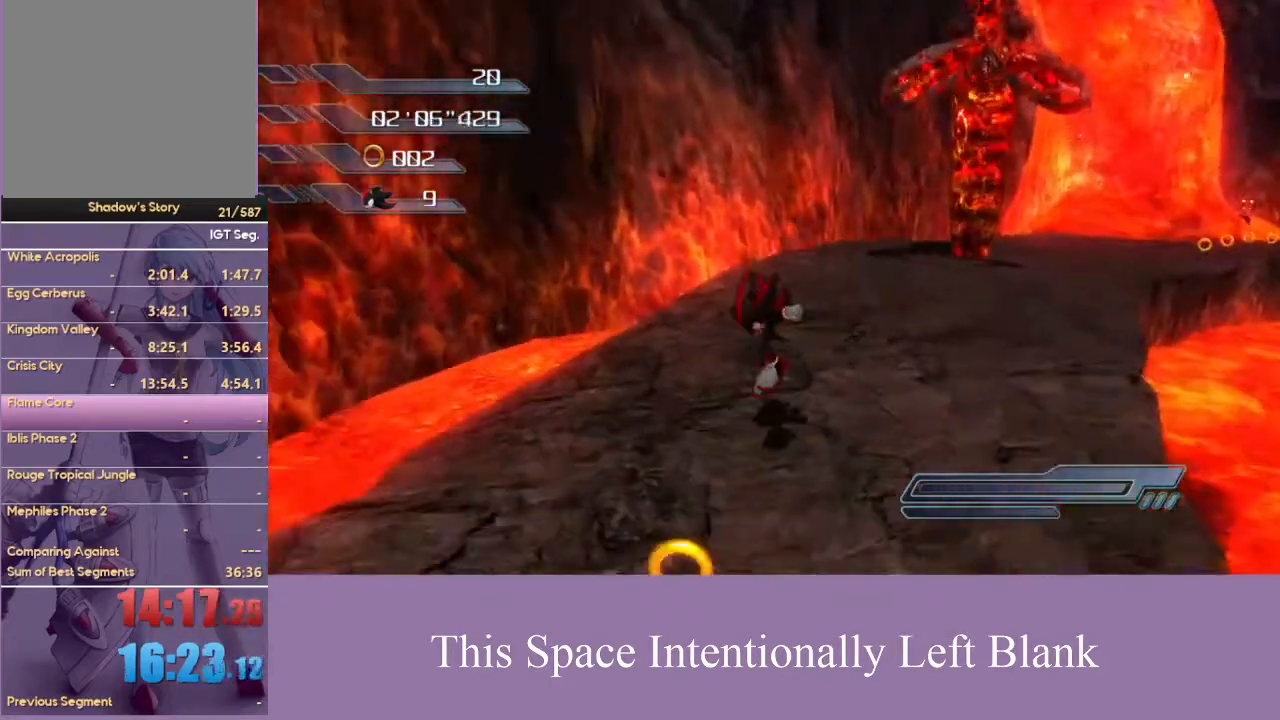
{"buttons": ["X"], "left_stick": "up-right", "right_stick": "center", "events": [[167, "left_stick", "down-right"], [233, "left_stick", "up-right"], [400, "X", "down"]]}
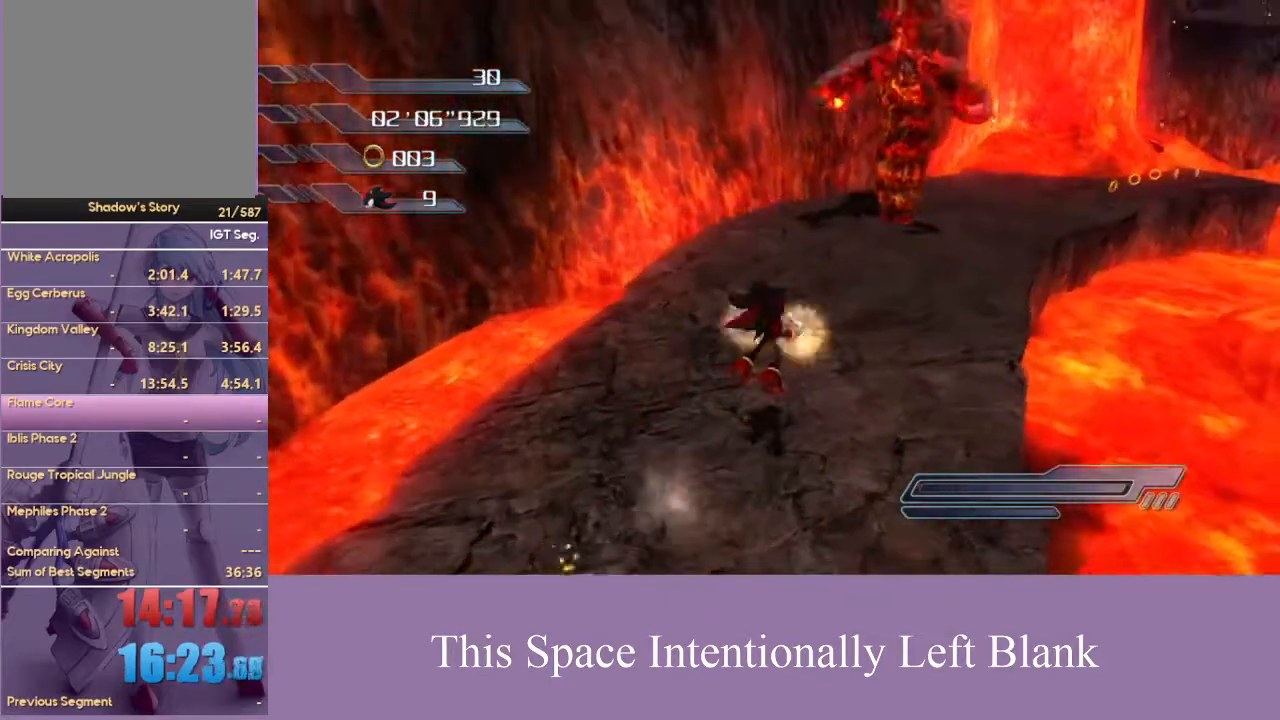
{"buttons": ["A"], "left_stick": "up-right", "right_stick": "center", "events": [[67, "X", "up"], [433, "A", "down"]]}
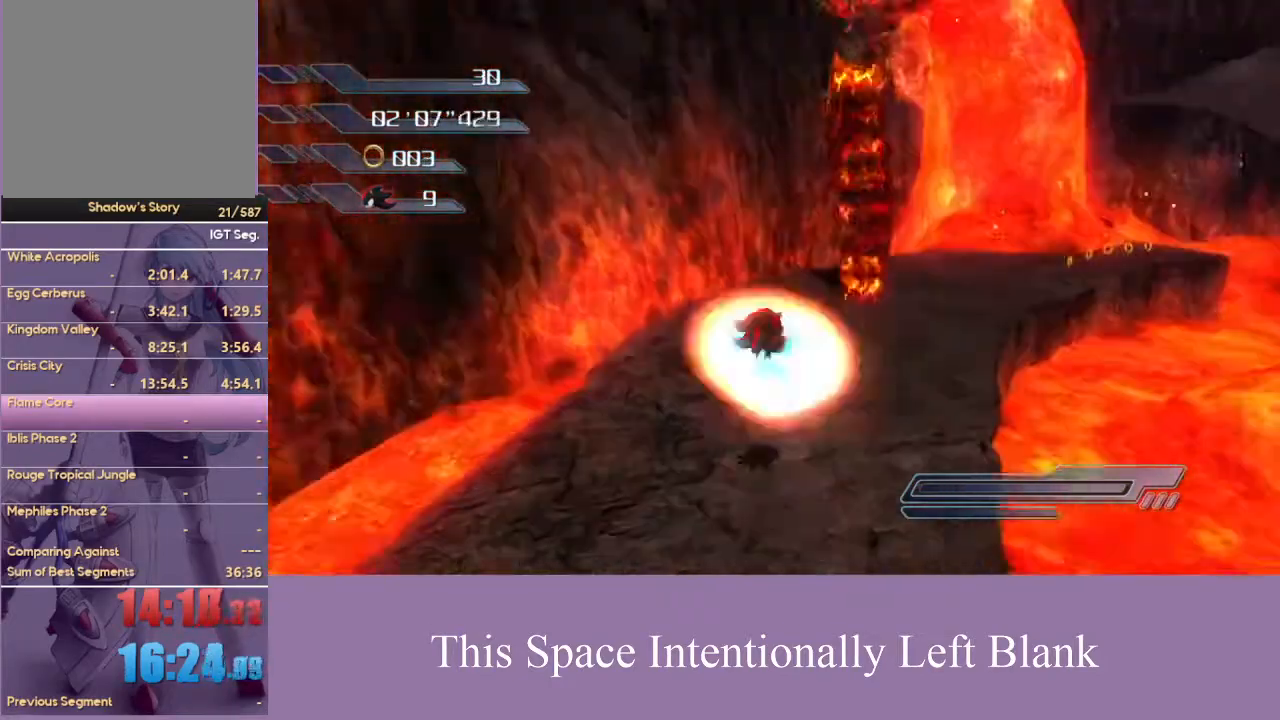
{"buttons": ["A"], "left_stick": "up-right", "right_stick": "center", "events": []}
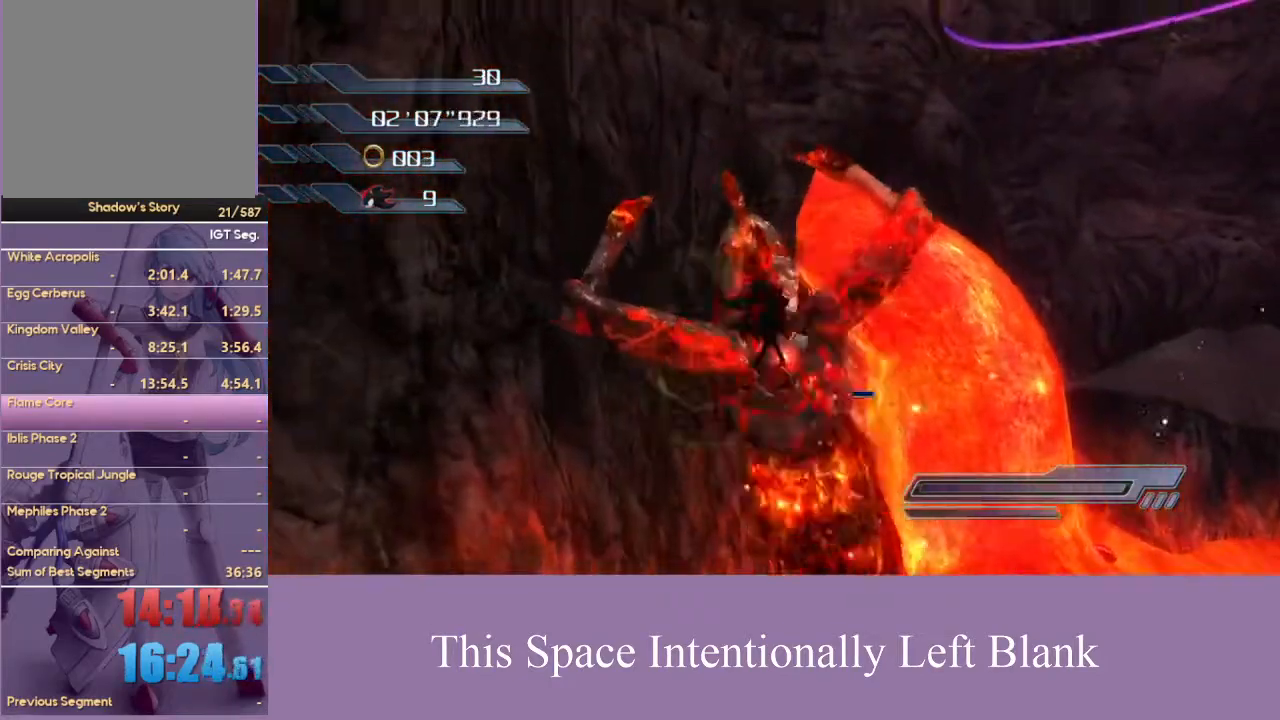
{"buttons": ["A"], "left_stick": "up-right", "right_stick": "center", "events": []}
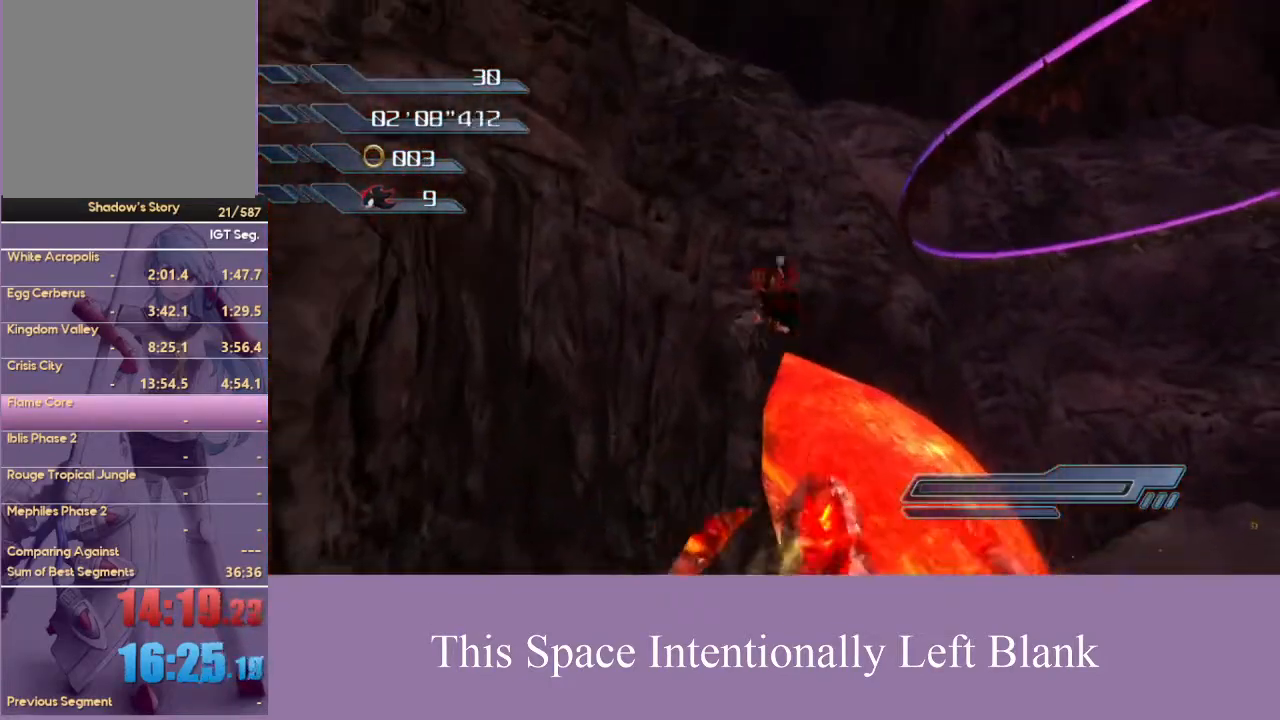
{"buttons": ["A"], "left_stick": "up-right", "right_stick": "center", "events": [[67, "A", "up"], [400, "A", "down"]]}
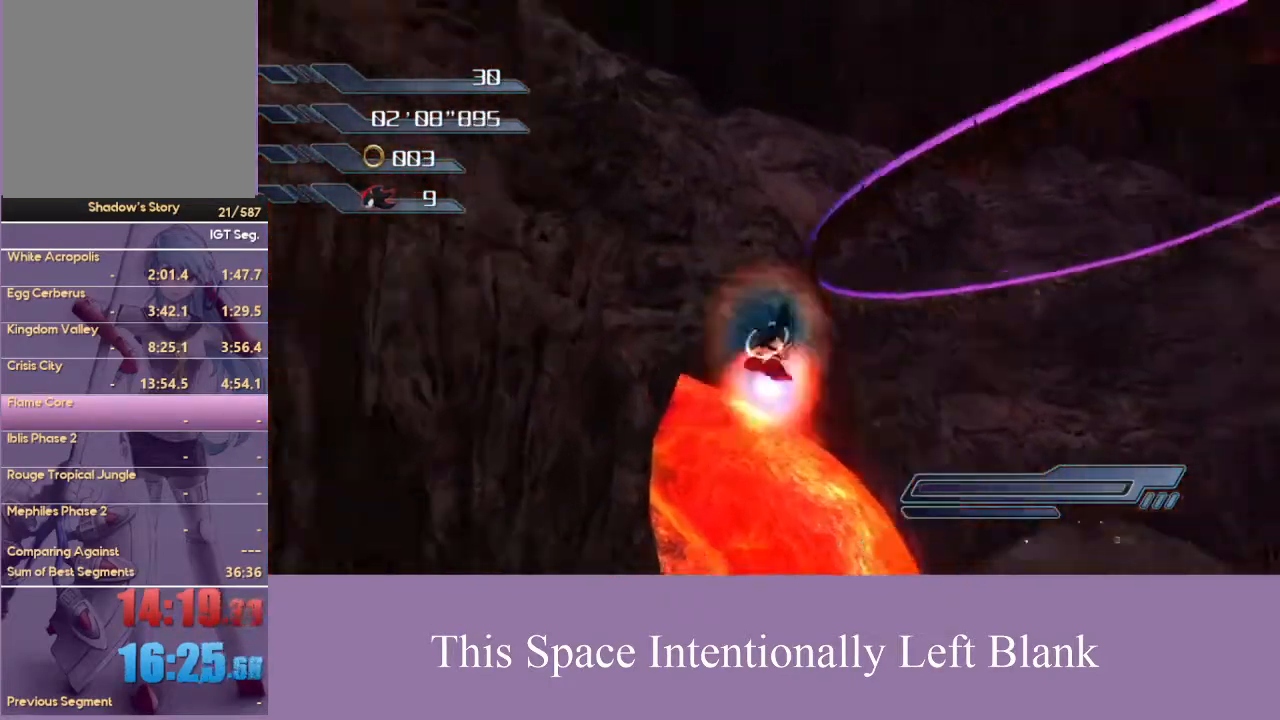
{"buttons": ["X"], "left_stick": "center", "right_stick": "center", "events": [[33, "A", "up"], [100, "X", "down"], [200, "left_stick", "center"], [233, "X", "up"], [467, "X", "down"]]}
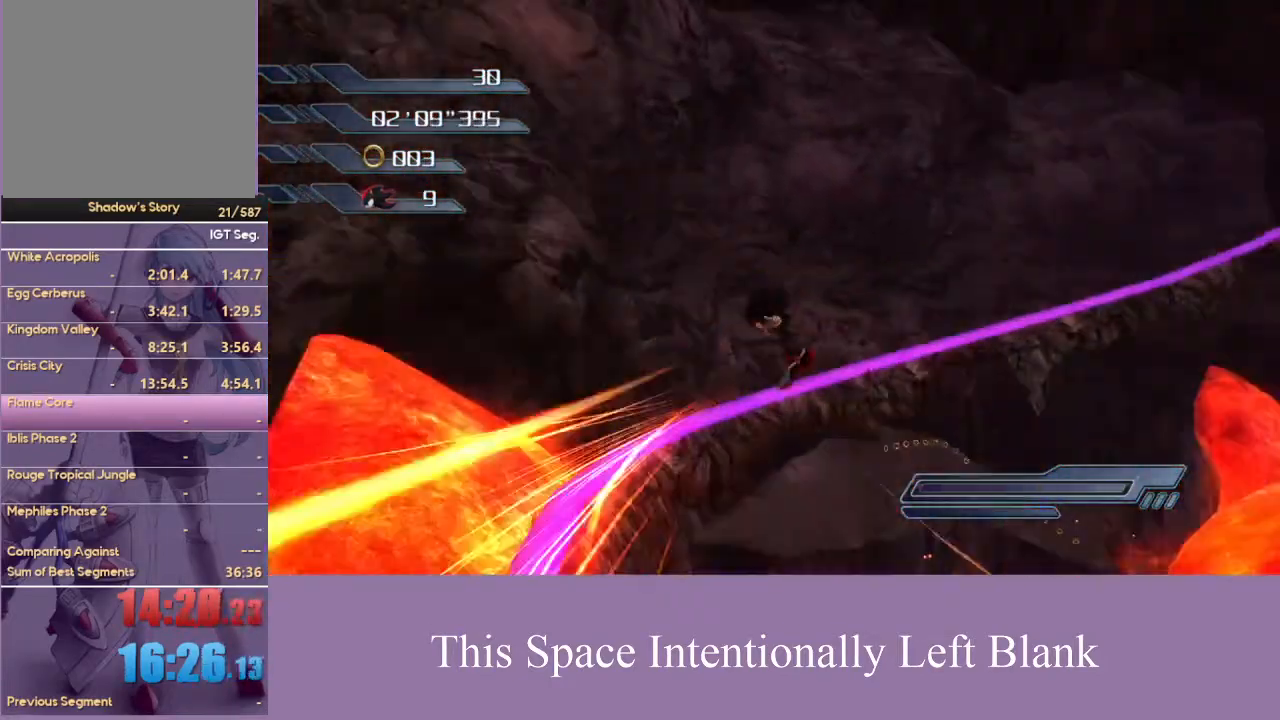
{"buttons": ["X"], "left_stick": "center", "right_stick": "center", "events": [[133, "X", "up"], [367, "X", "down"]]}
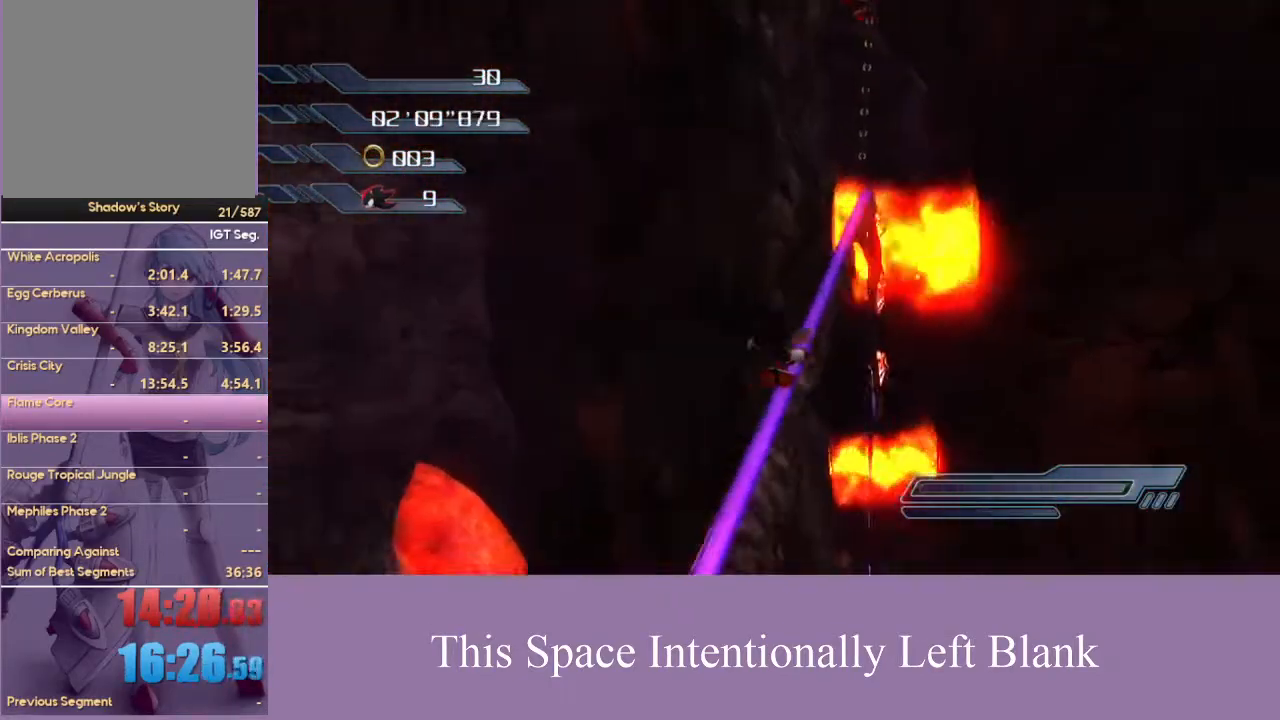
{"buttons": [], "left_stick": "center", "right_stick": "center", "events": [[33, "X", "up"], [233, "X", "down"], [367, "X", "up"]]}